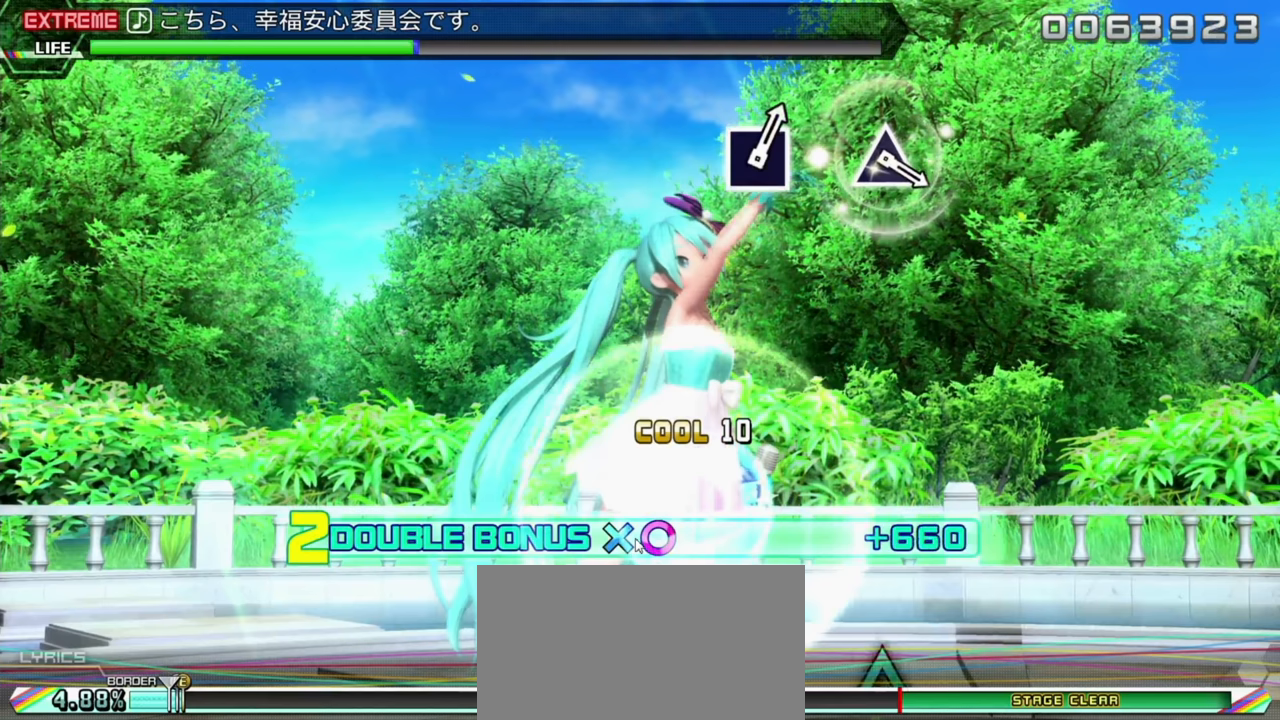
Gameplay with a controller (PlayStation layout); each line is a JSON object with the inputs held at the frame after it. "events" lists button and stick changes between this image and that frame as [ms after this image, input, new state], when the widget could be followed in between. Not read: L3 R3 right_stick.
{"buttons": ["CIRCLE", "DPAD_DOWN"], "left_stick": "center", "events": []}
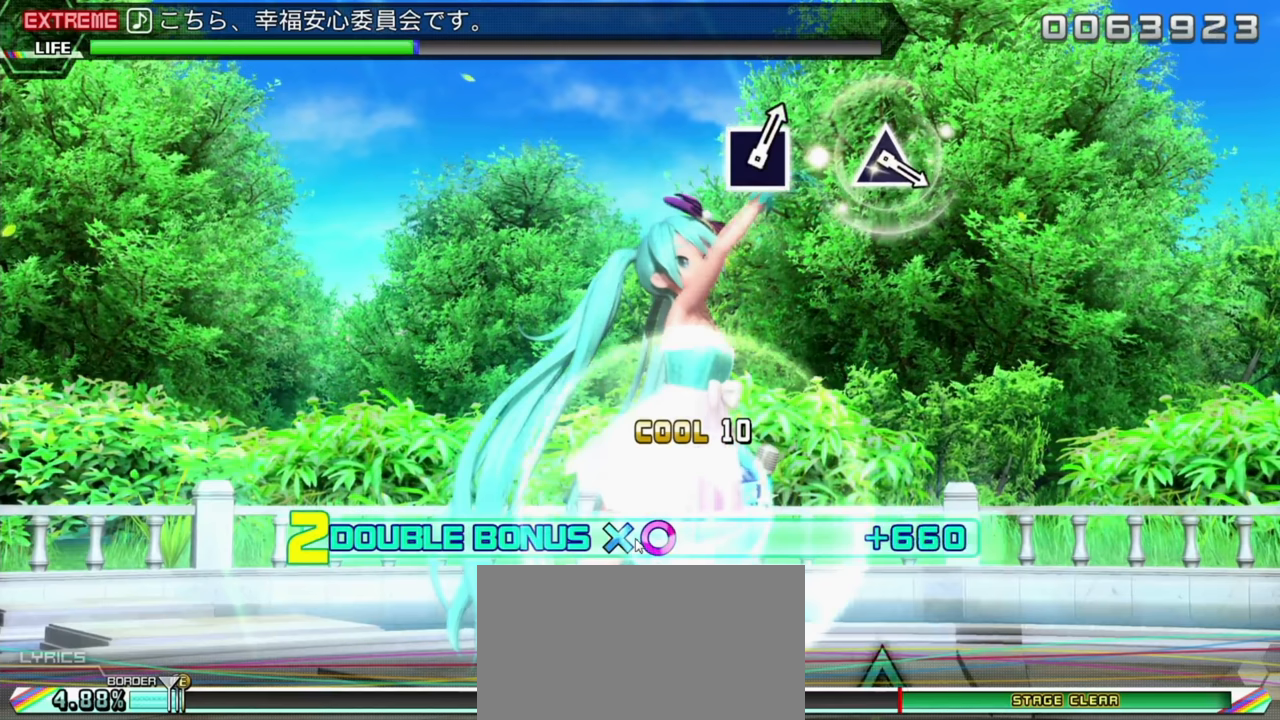
{"buttons": ["CIRCLE", "DPAD_DOWN"], "left_stick": "center", "events": []}
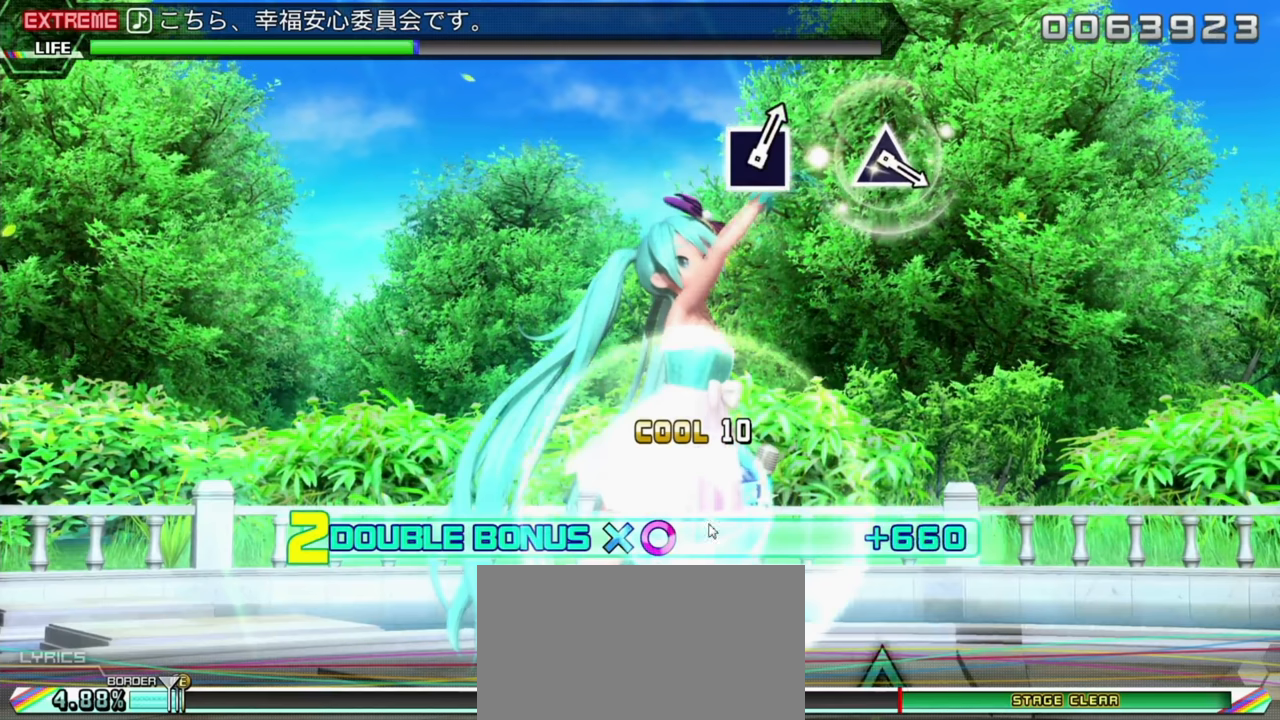
{"buttons": ["CIRCLE", "DPAD_DOWN"], "left_stick": "center", "events": []}
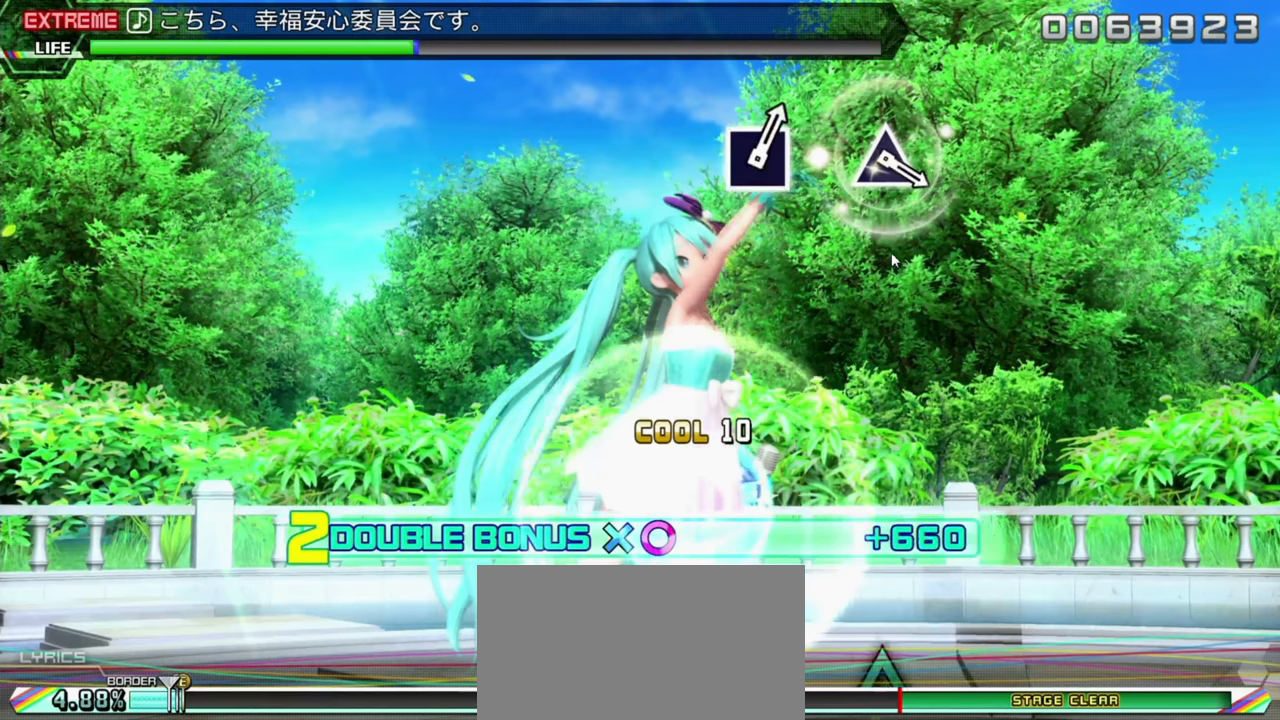
{"buttons": ["CIRCLE", "DPAD_DOWN"], "left_stick": "center", "events": []}
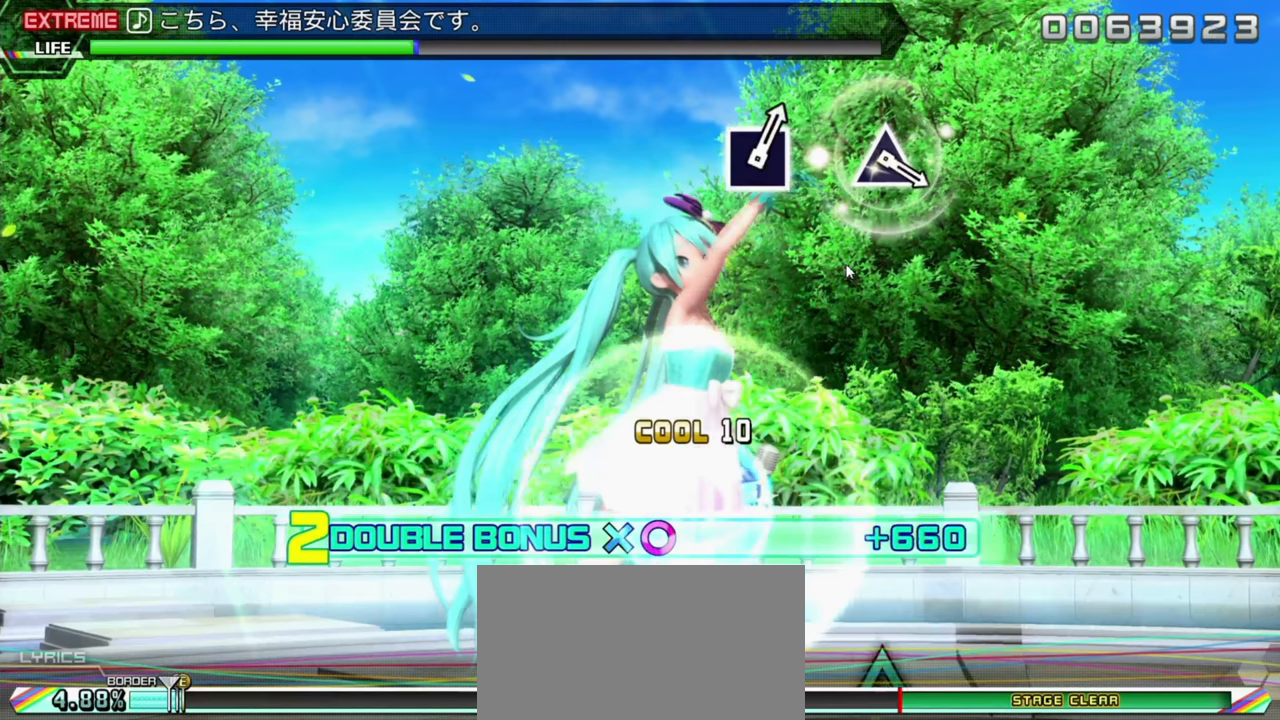
{"buttons": ["CIRCLE", "DPAD_DOWN"], "left_stick": "center", "events": []}
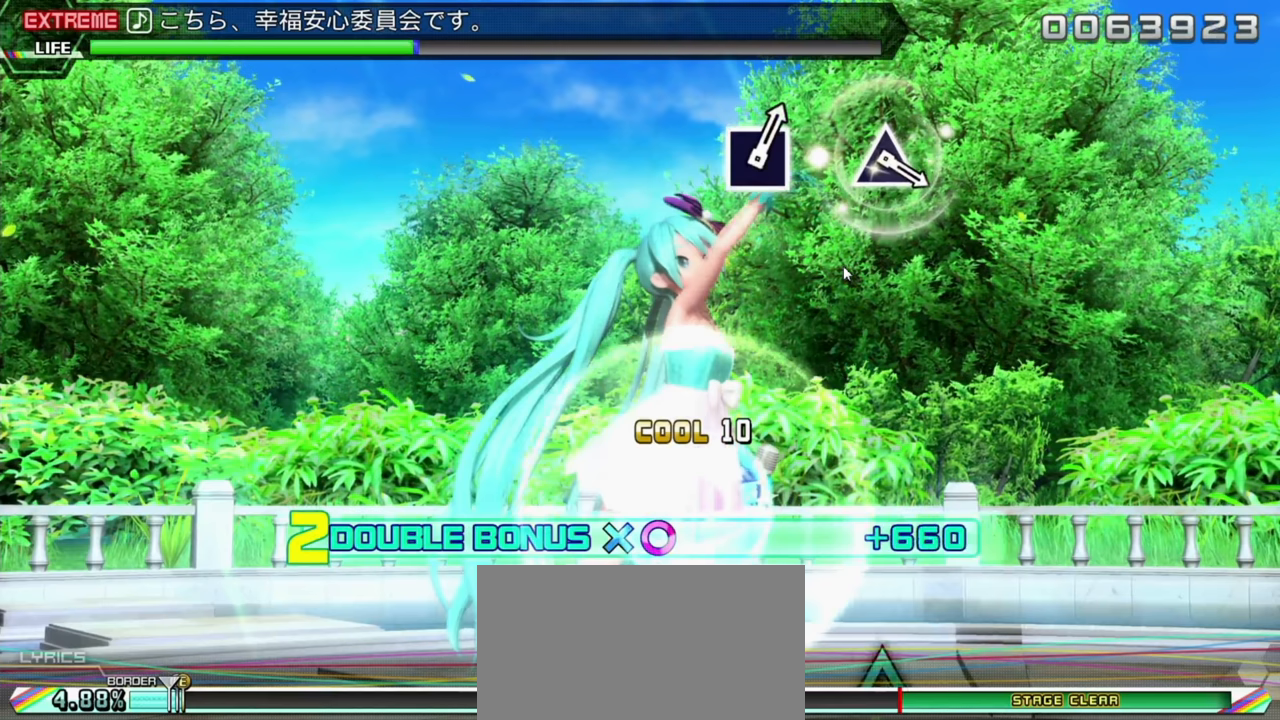
{"buttons": ["CIRCLE", "DPAD_DOWN"], "left_stick": "center", "events": []}
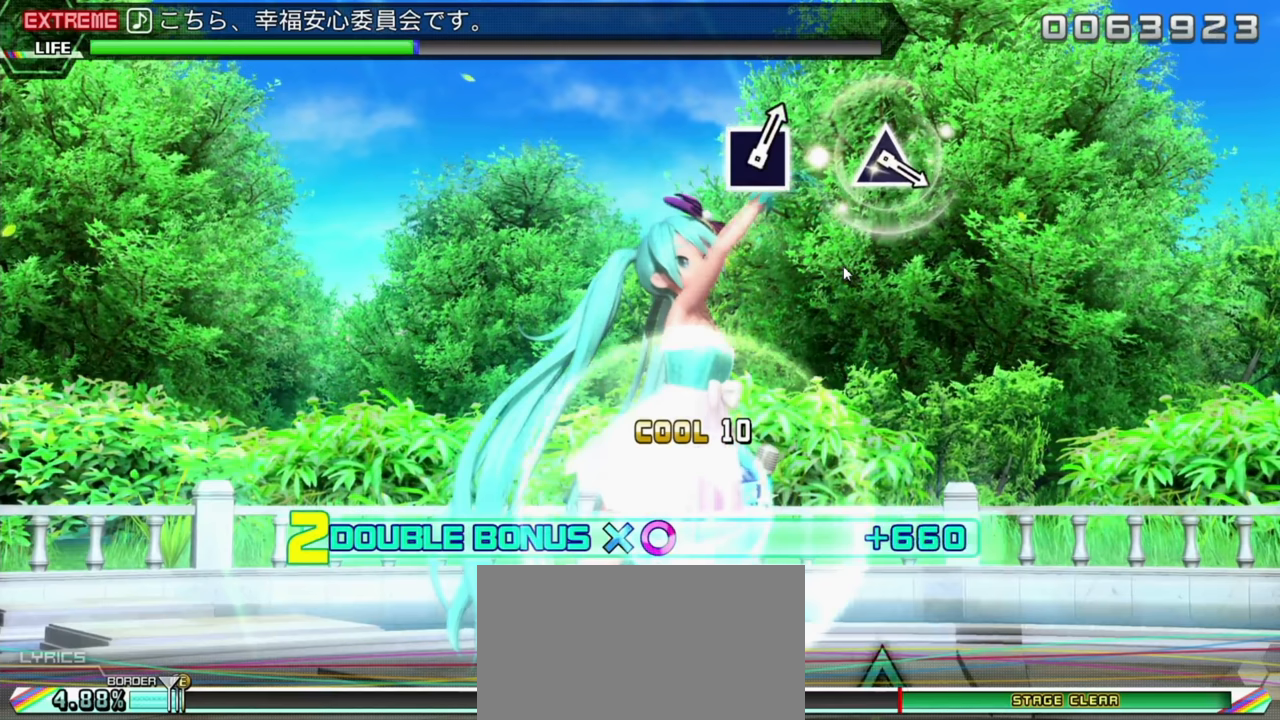
{"buttons": ["CIRCLE", "DPAD_DOWN"], "left_stick": "center", "events": []}
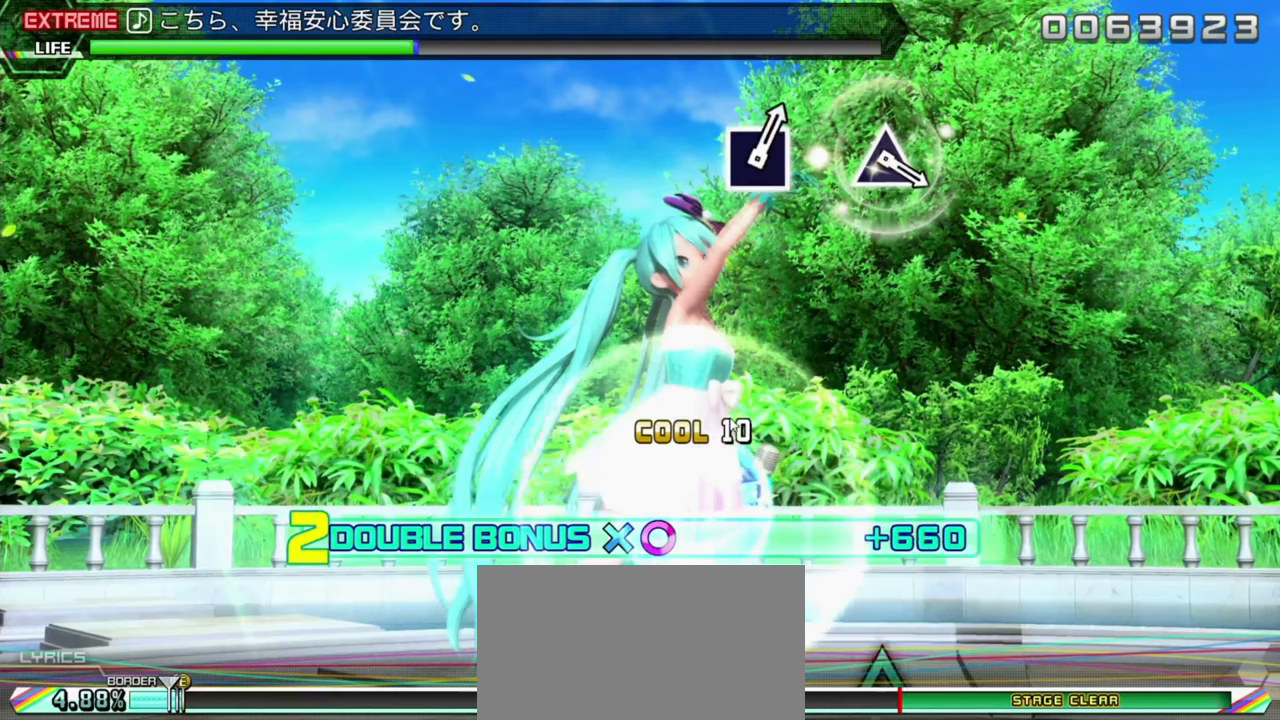
{"buttons": ["CIRCLE", "DPAD_DOWN"], "left_stick": "center", "events": []}
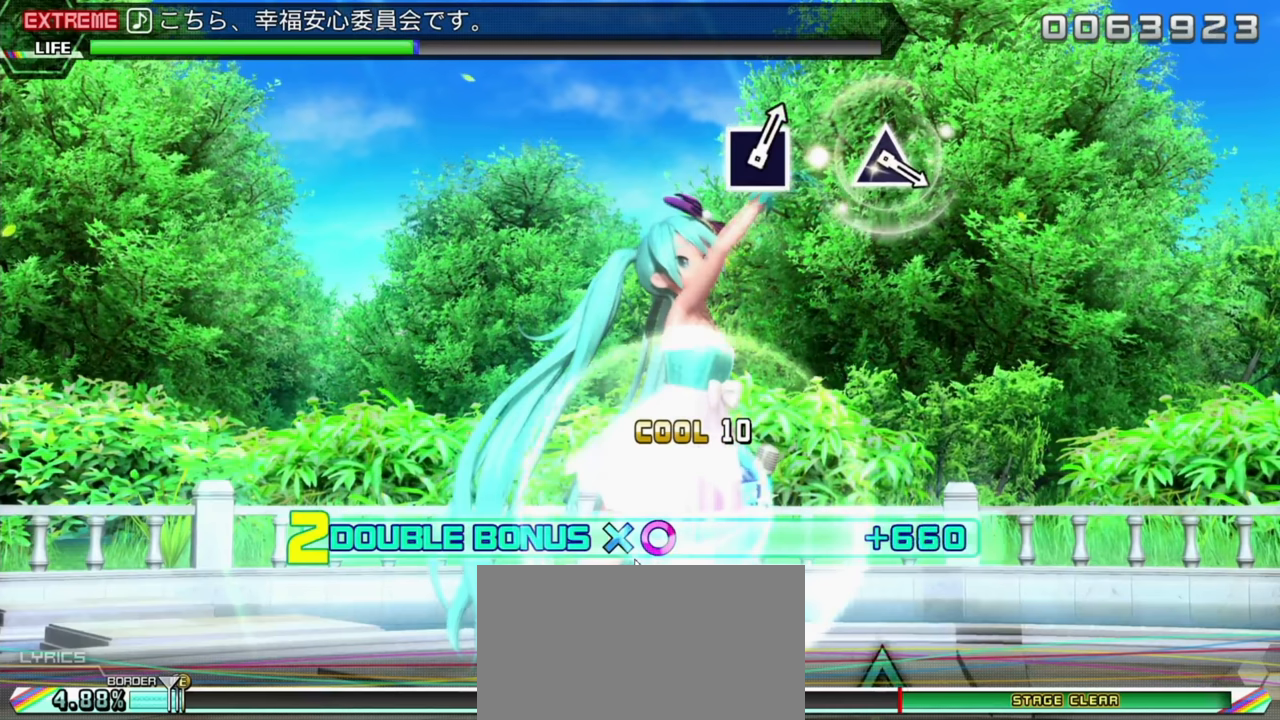
{"buttons": ["CIRCLE", "DPAD_DOWN"], "left_stick": "center", "events": []}
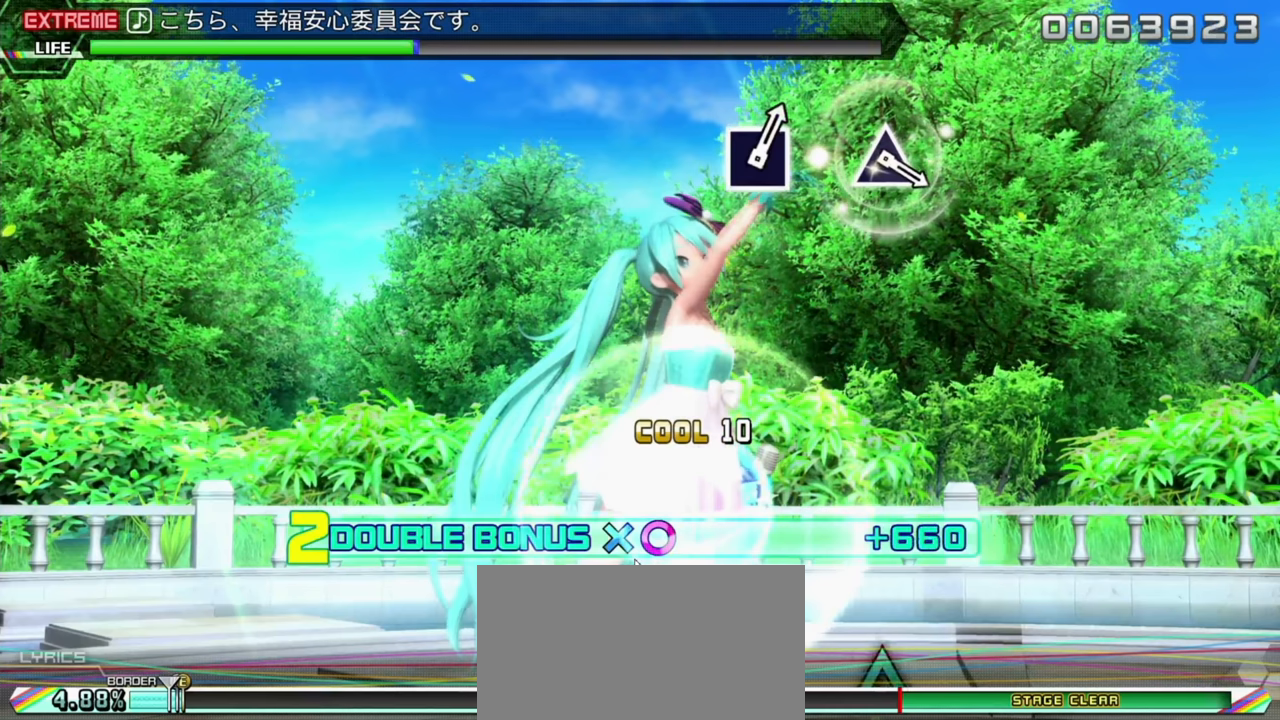
{"buttons": ["CIRCLE", "DPAD_DOWN"], "left_stick": "center", "events": []}
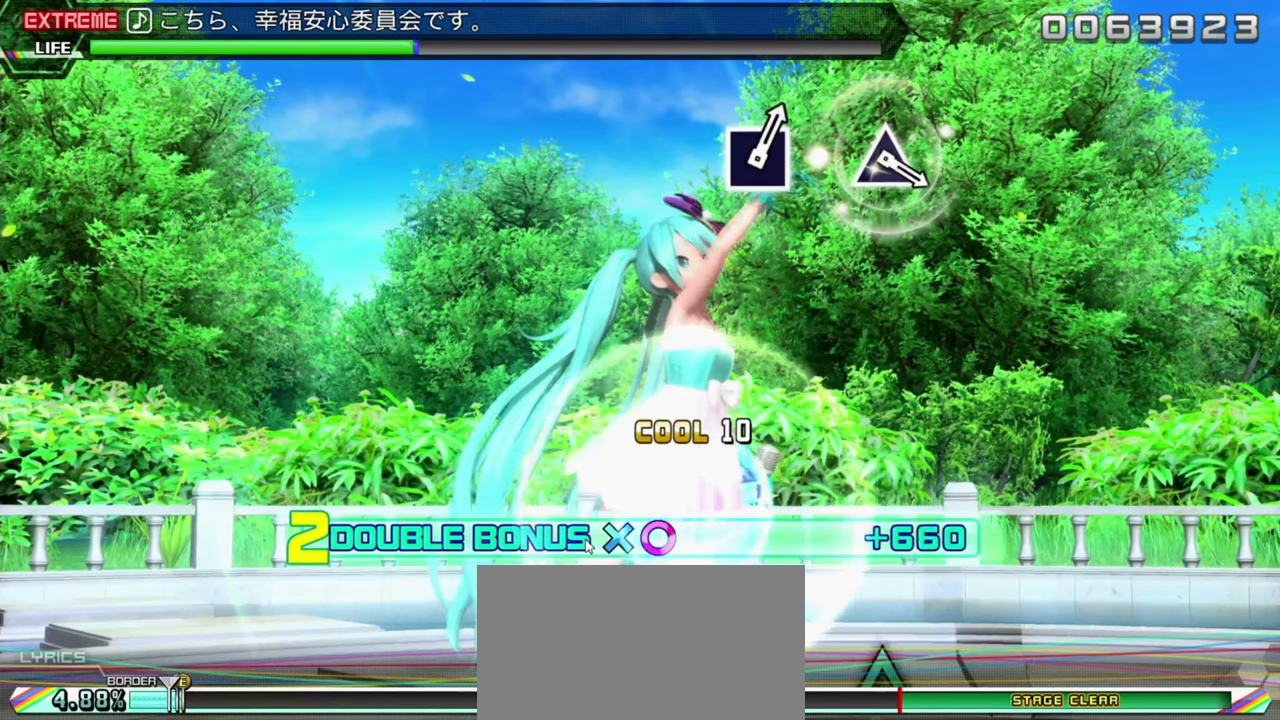
{"buttons": ["CIRCLE", "DPAD_DOWN"], "left_stick": "center", "events": []}
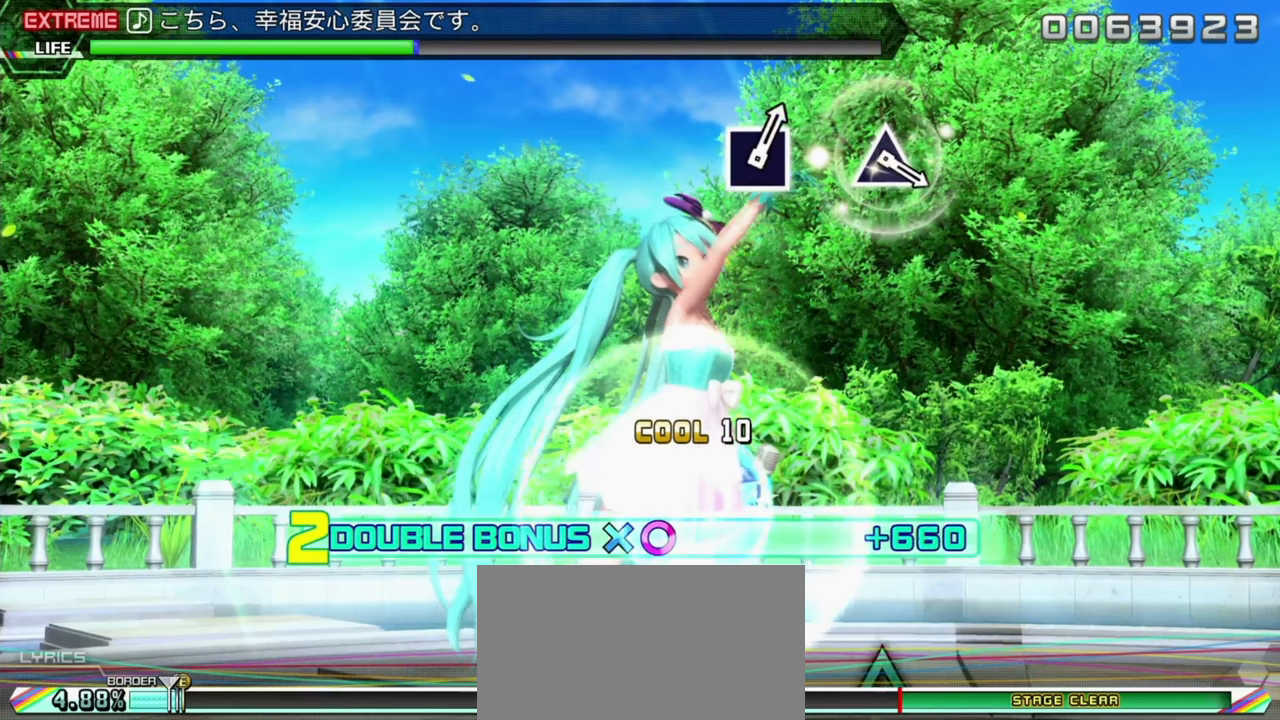
{"buttons": ["CIRCLE", "DPAD_DOWN"], "left_stick": "center", "events": []}
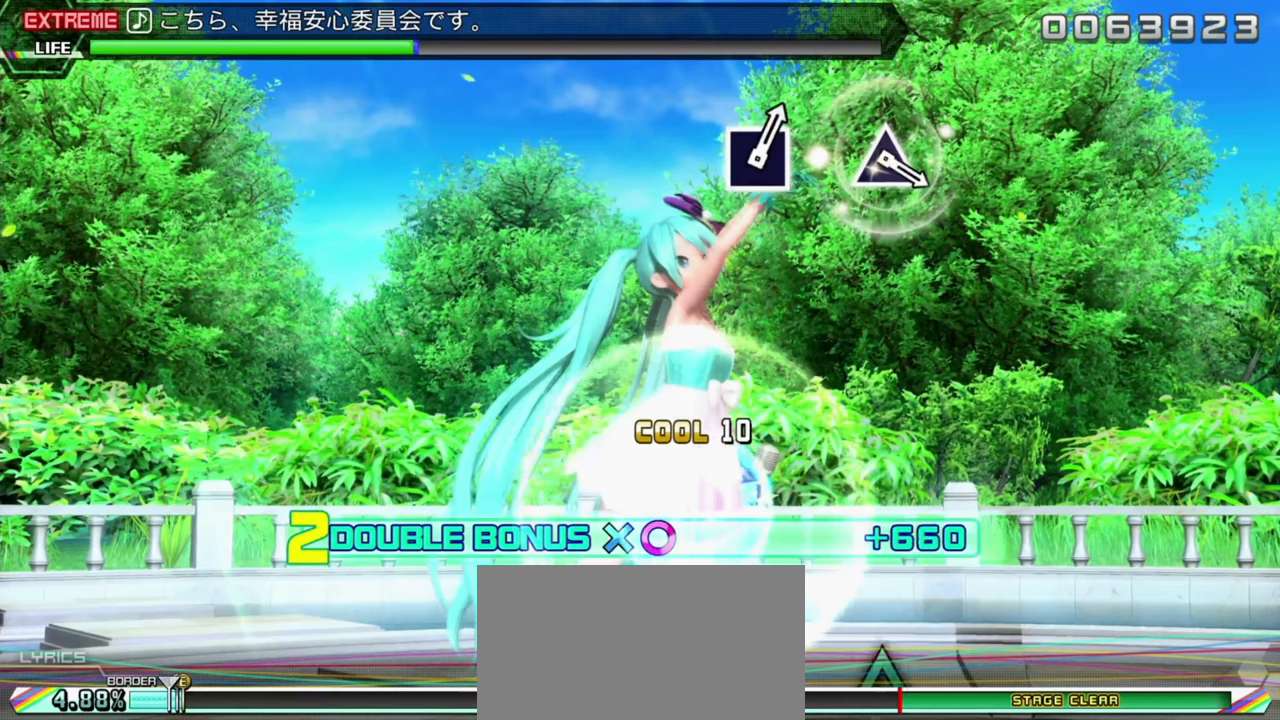
{"buttons": ["CIRCLE", "DPAD_DOWN"], "left_stick": "center", "events": []}
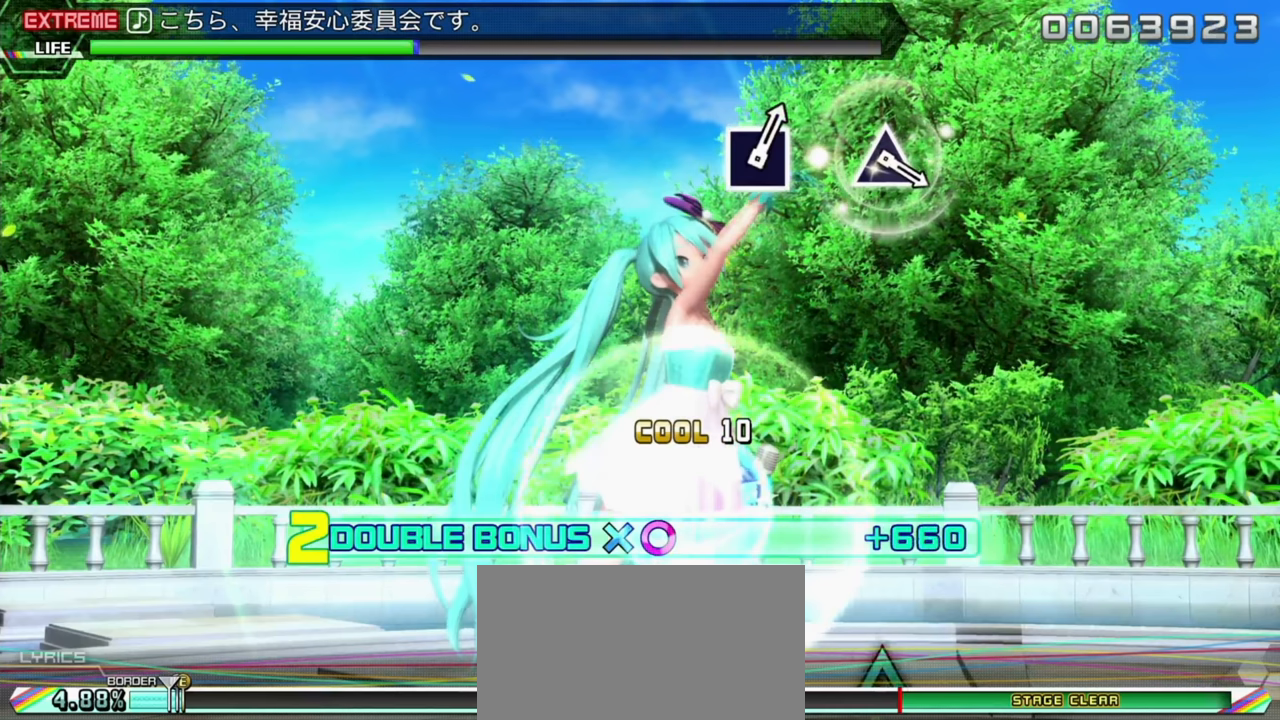
{"buttons": ["CIRCLE", "DPAD_DOWN"], "left_stick": "center", "events": []}
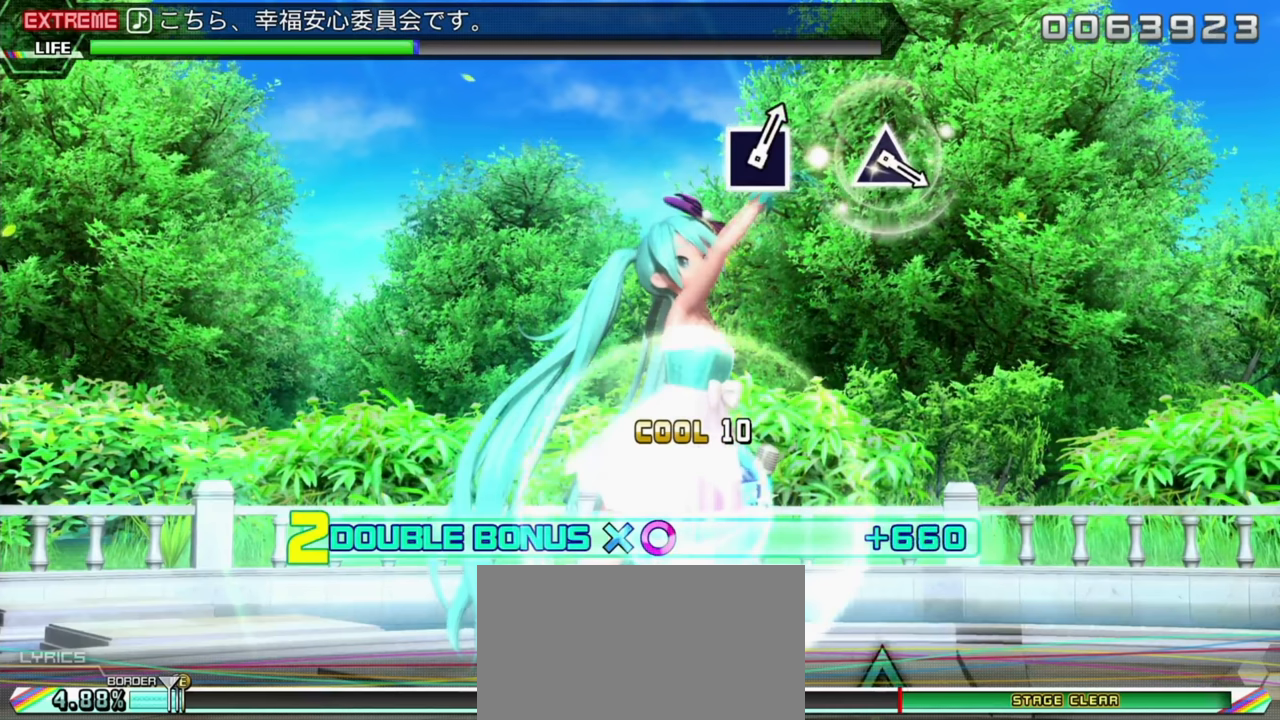
{"buttons": ["CIRCLE", "DPAD_DOWN"], "left_stick": "center", "events": []}
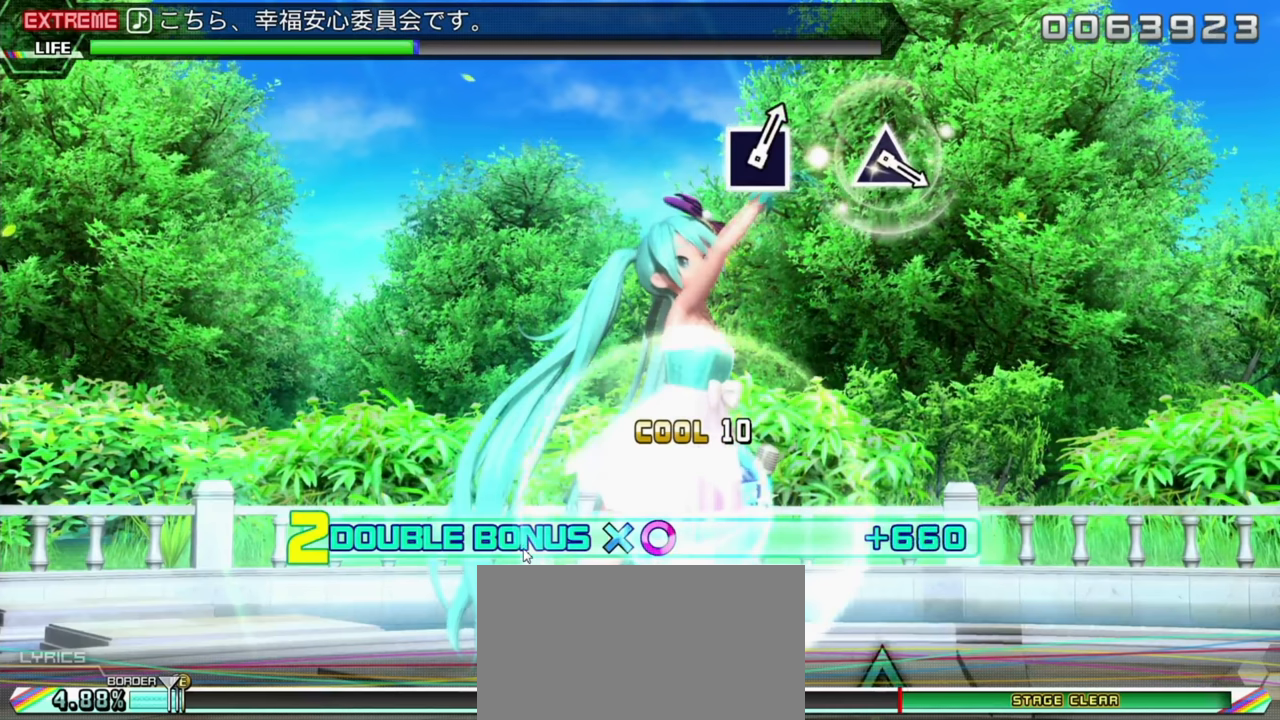
{"buttons": ["CIRCLE", "DPAD_DOWN"], "left_stick": "center", "events": []}
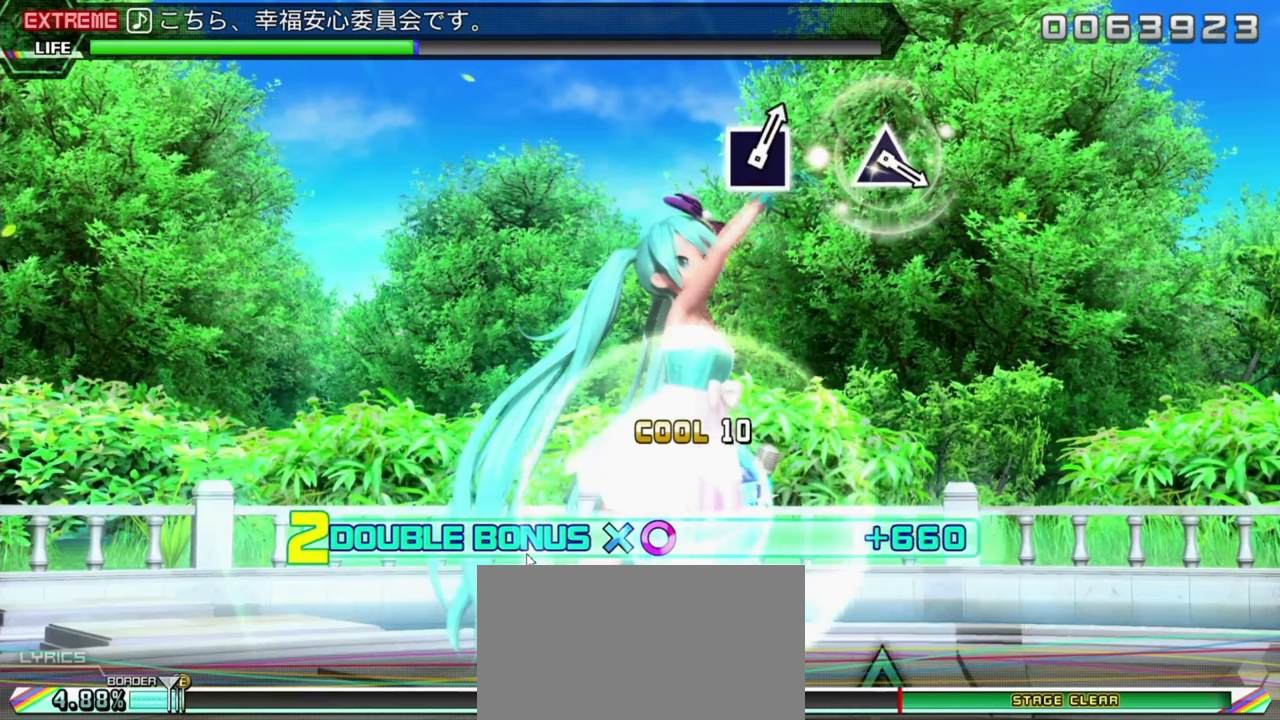
{"buttons": ["CIRCLE", "DPAD_DOWN"], "left_stick": "center", "events": []}
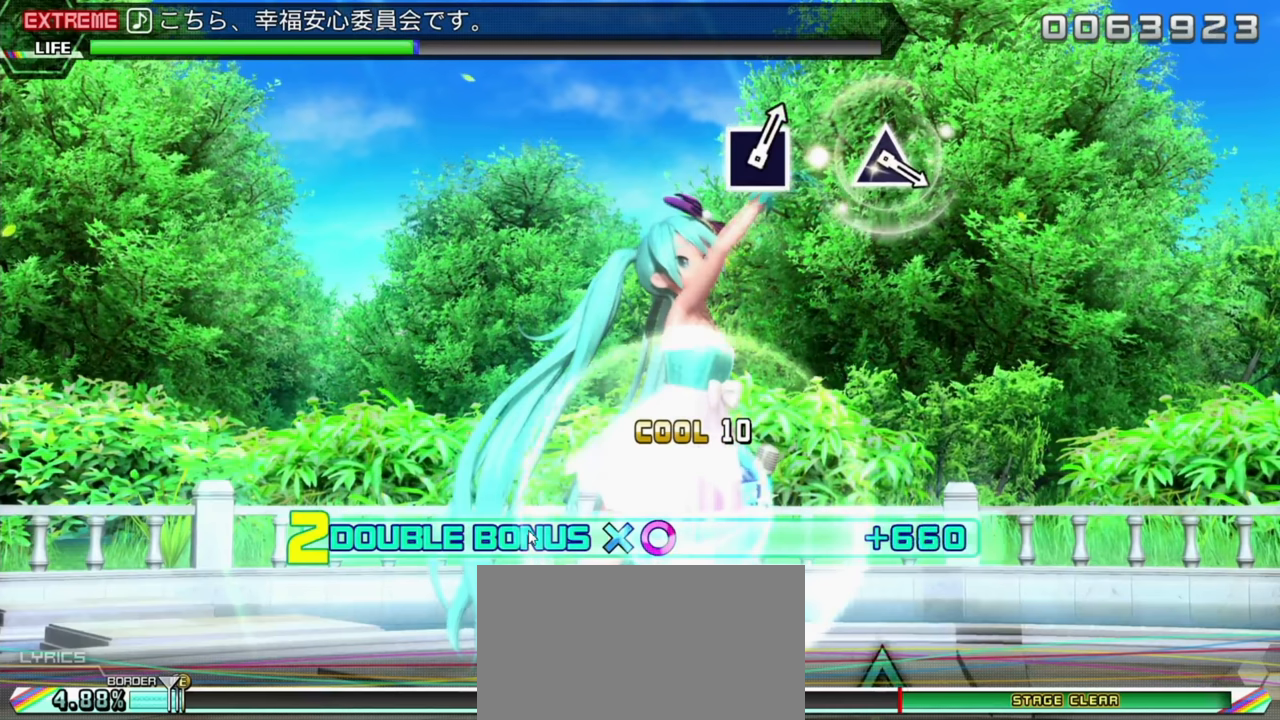
{"buttons": ["CIRCLE", "DPAD_DOWN"], "left_stick": "center", "events": []}
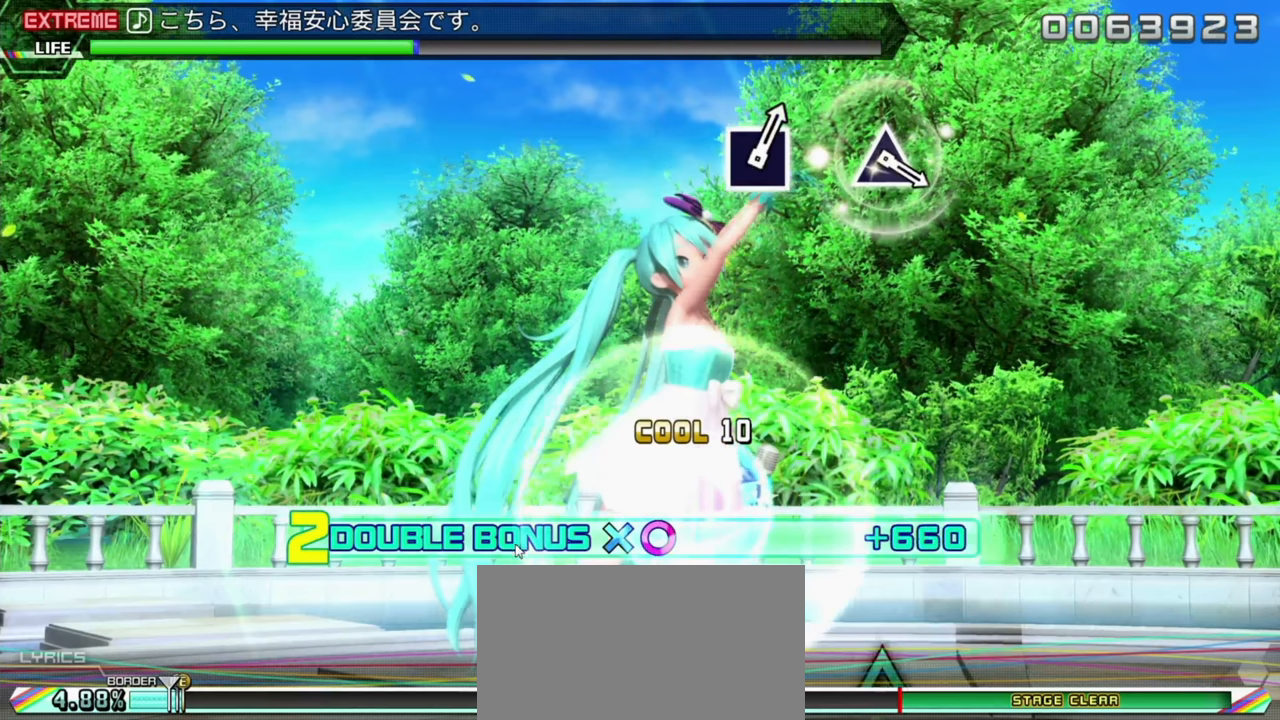
{"buttons": ["CIRCLE", "DPAD_DOWN"], "left_stick": "center", "events": []}
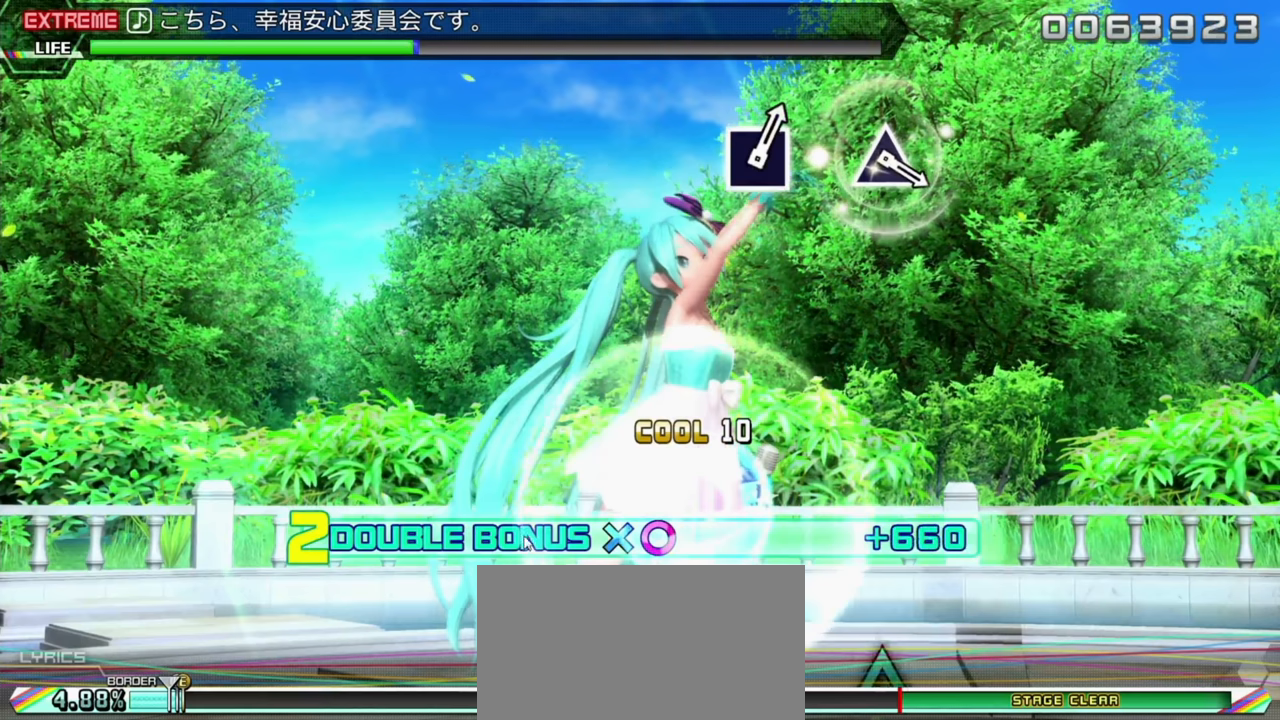
{"buttons": ["CIRCLE", "DPAD_DOWN"], "left_stick": "center", "events": []}
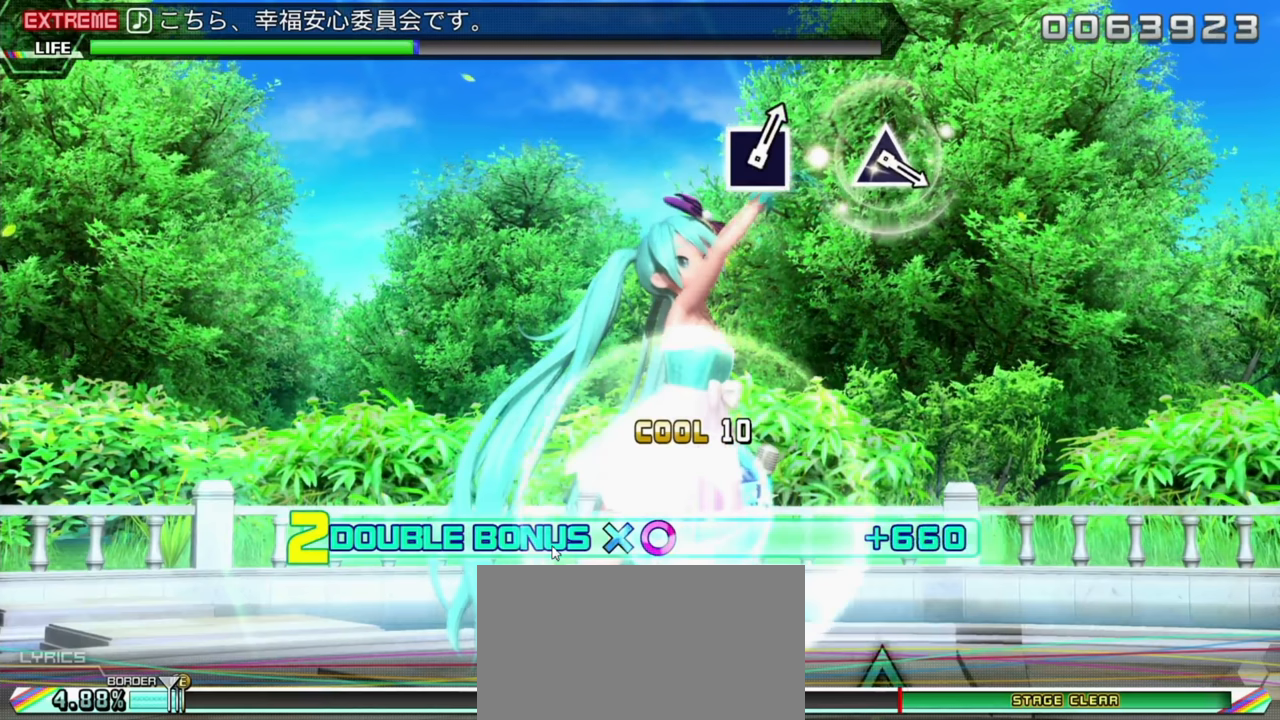
{"buttons": ["CIRCLE", "DPAD_DOWN"], "left_stick": "center", "events": []}
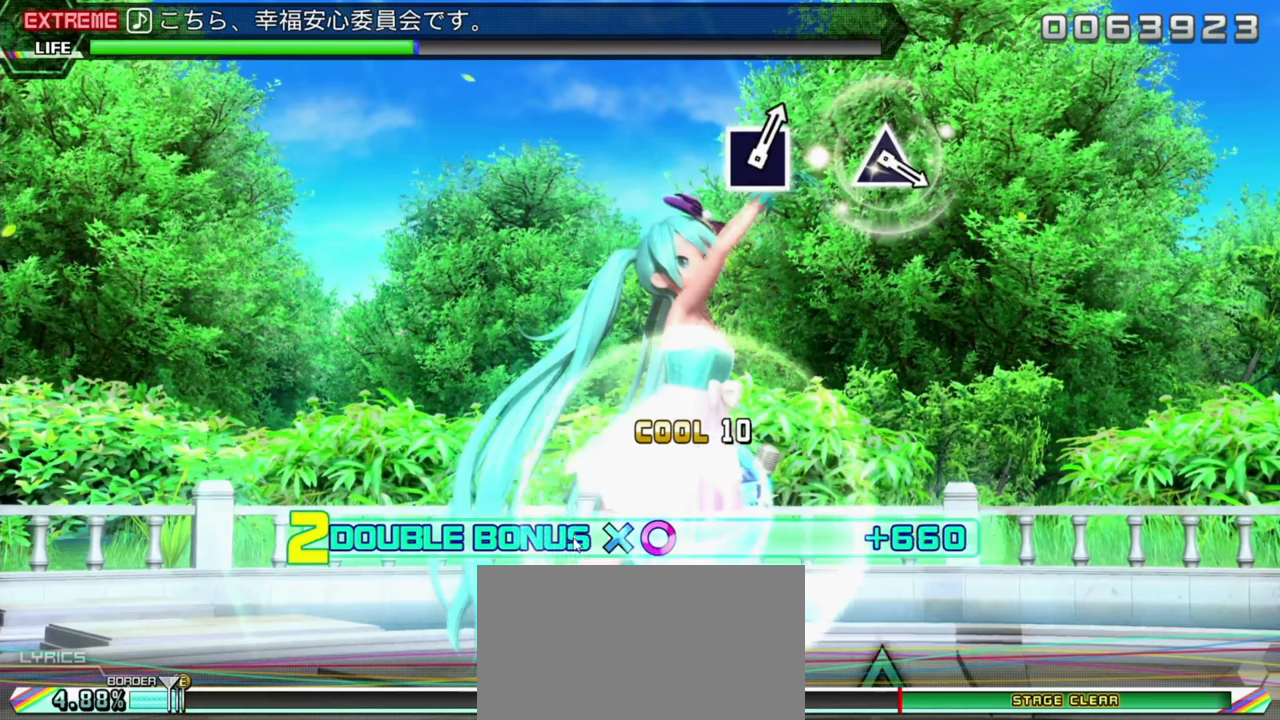
{"buttons": ["CIRCLE", "DPAD_DOWN"], "left_stick": "center", "events": []}
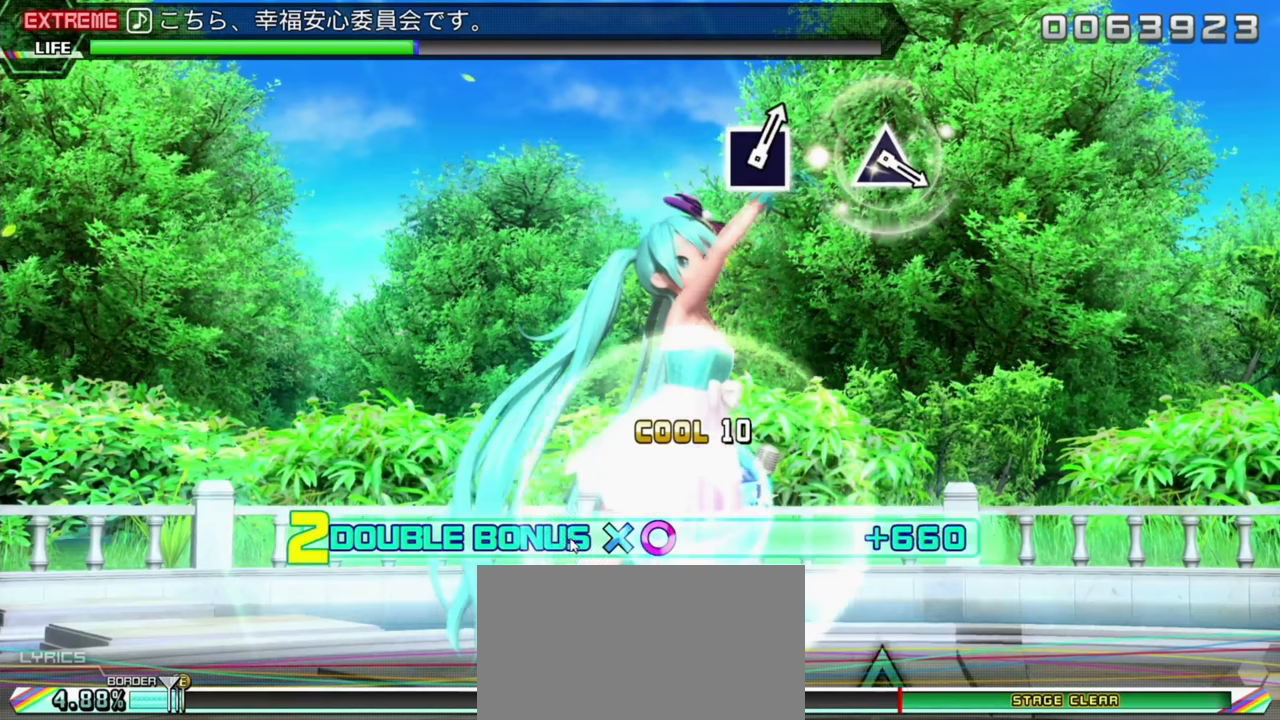
{"buttons": ["CIRCLE", "DPAD_DOWN"], "left_stick": "center", "events": []}
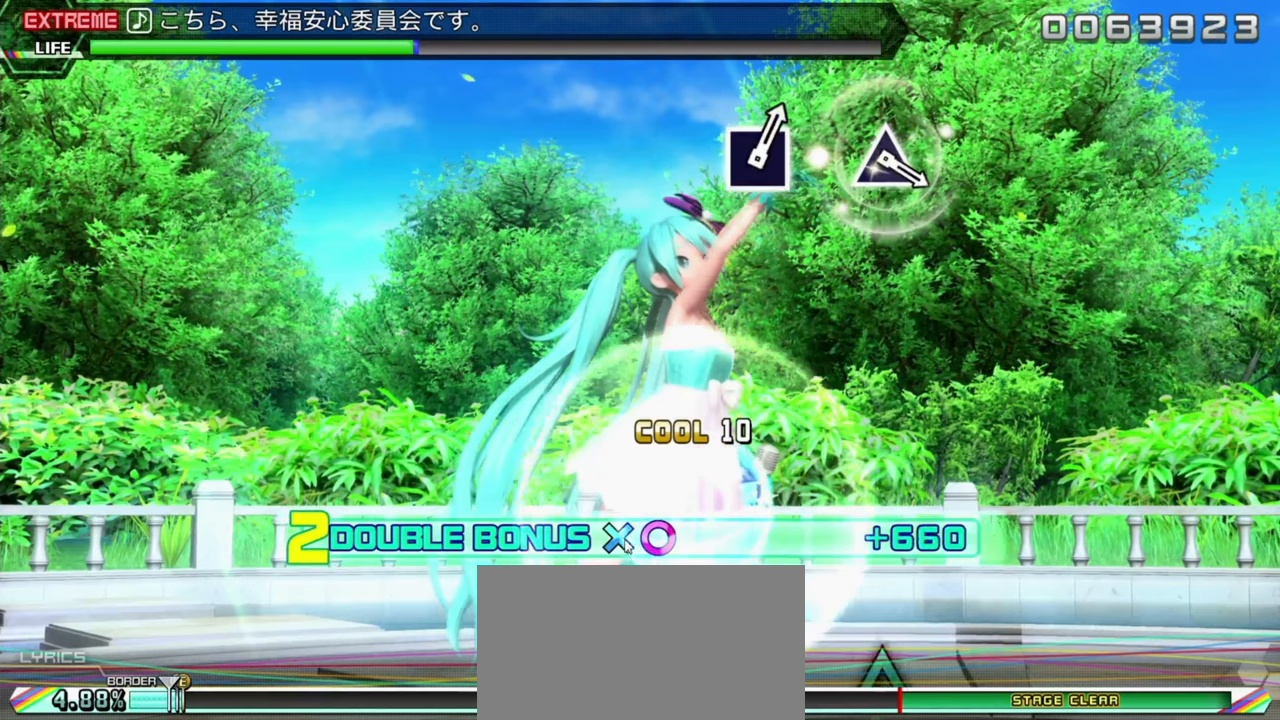
{"buttons": ["CIRCLE", "DPAD_DOWN"], "left_stick": "center", "events": []}
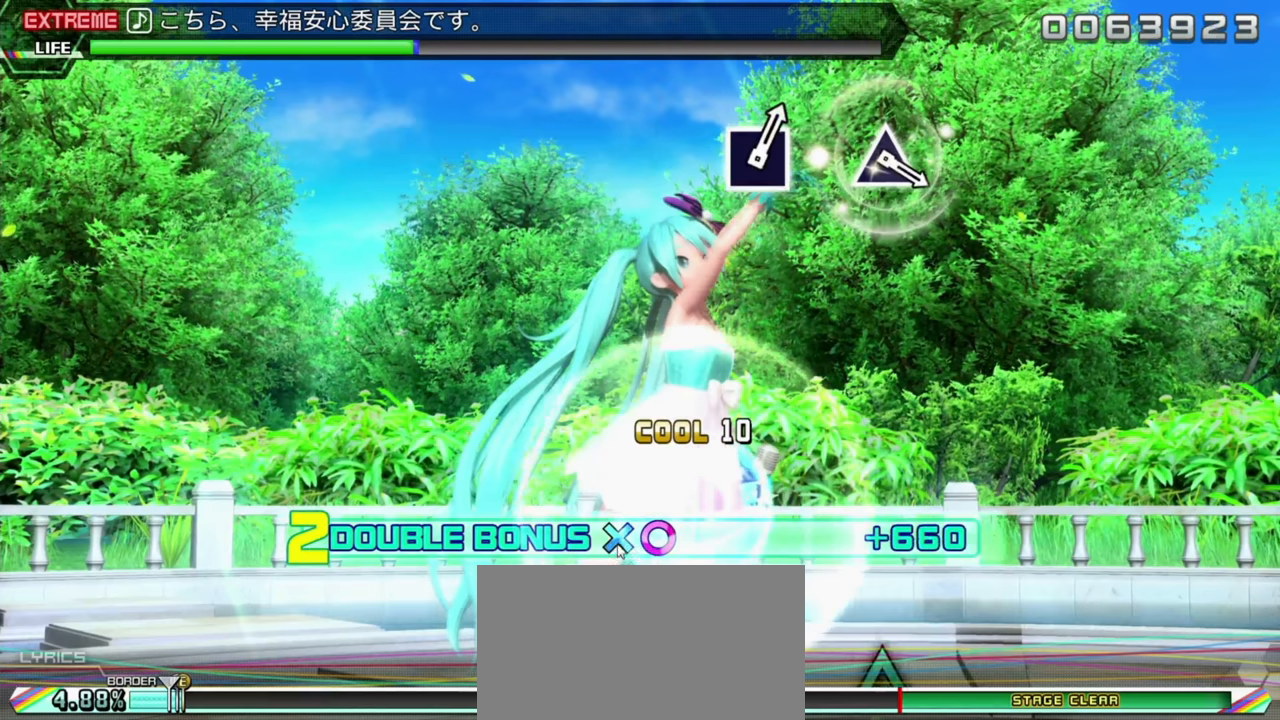
{"buttons": ["CIRCLE", "DPAD_DOWN"], "left_stick": "center", "events": []}
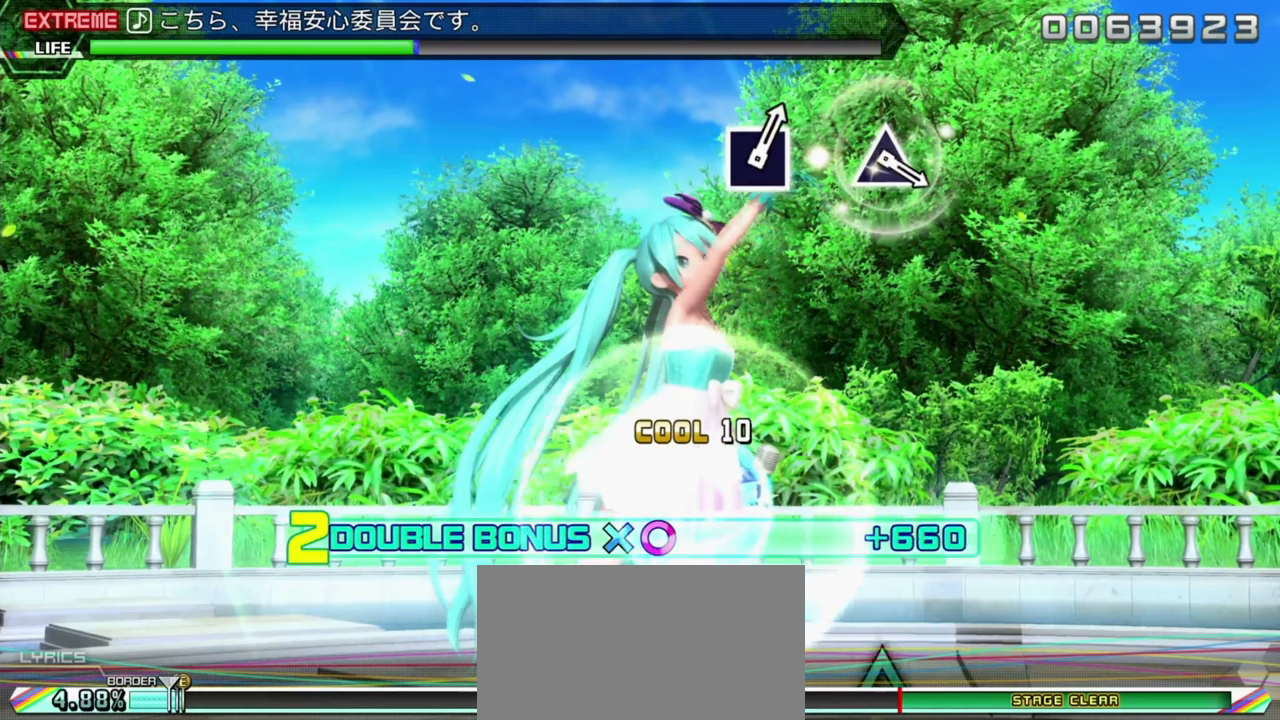
{"buttons": ["CIRCLE", "DPAD_DOWN"], "left_stick": "center", "events": []}
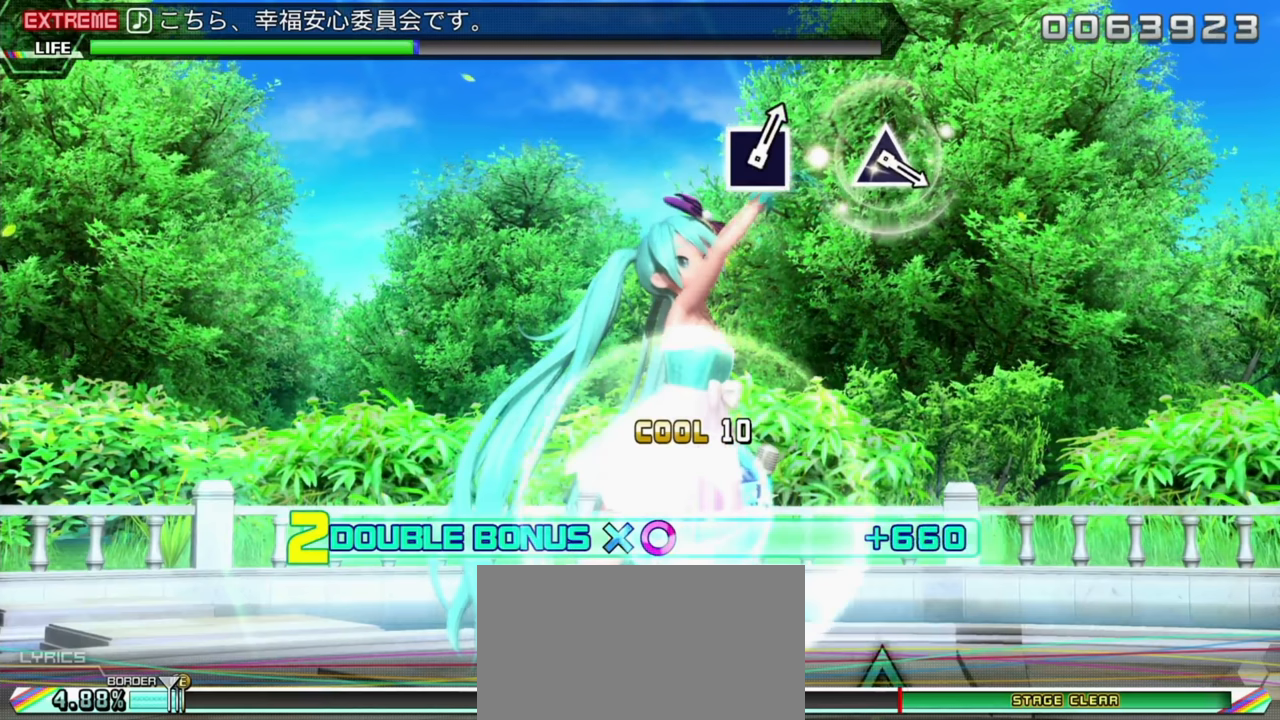
{"buttons": ["CIRCLE", "DPAD_DOWN"], "left_stick": "center", "events": []}
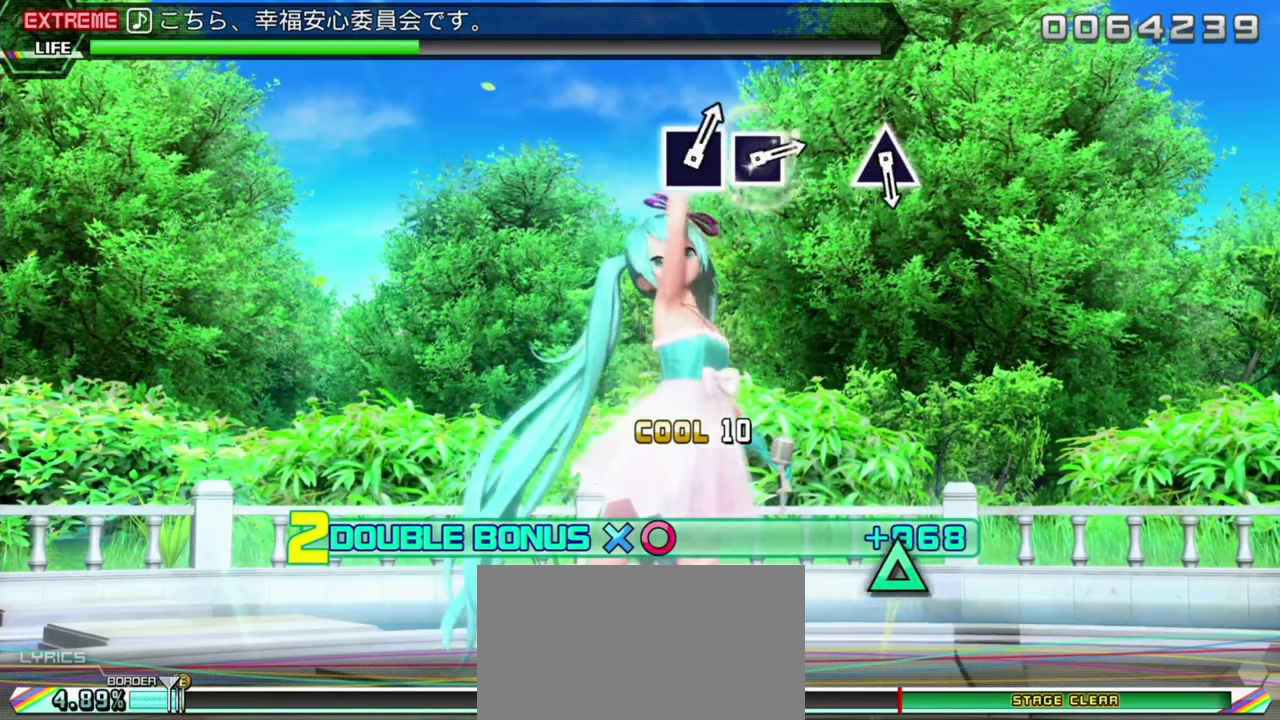
{"buttons": ["L2", "DPAD_DOWN"], "left_stick": "center", "events": [[383, "L2", "down"], [450, "CIRCLE", "up"]]}
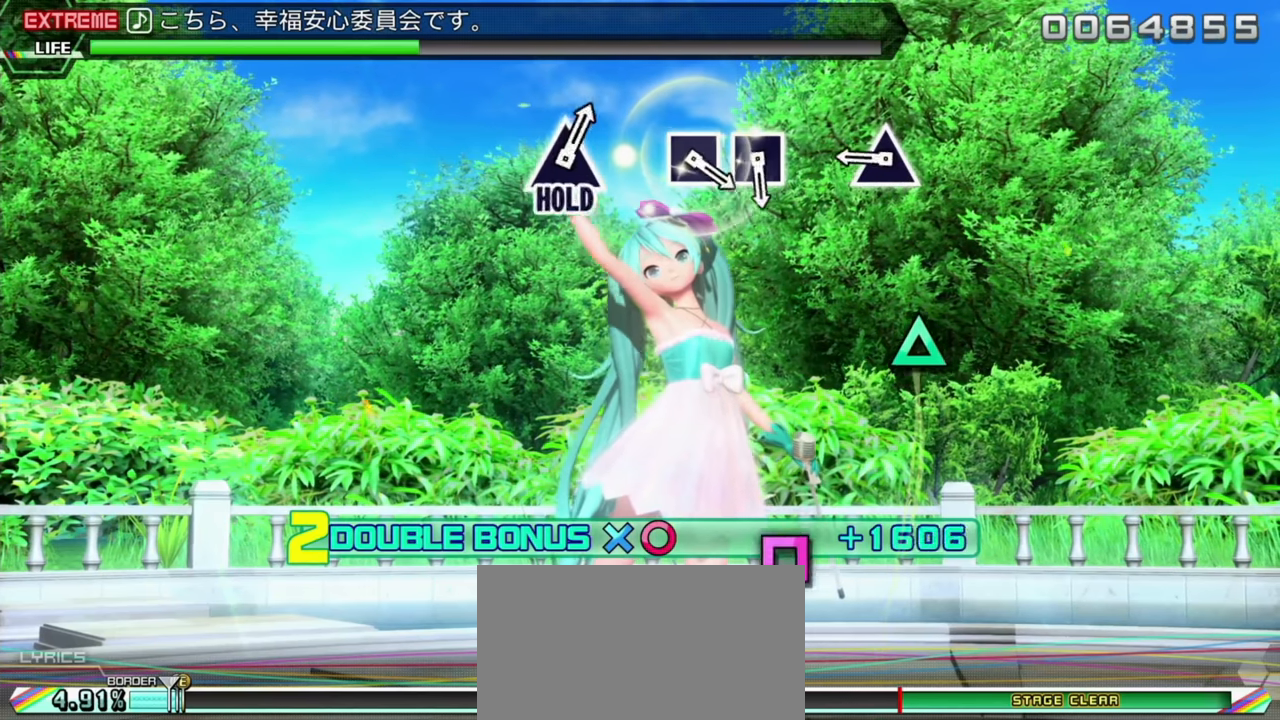
{"buttons": ["L2"], "left_stick": "center", "events": [[83, "DPAD_DOWN", "up"], [350, "TRIANGLE", "down"], [500, "TRIANGLE", "up"]]}
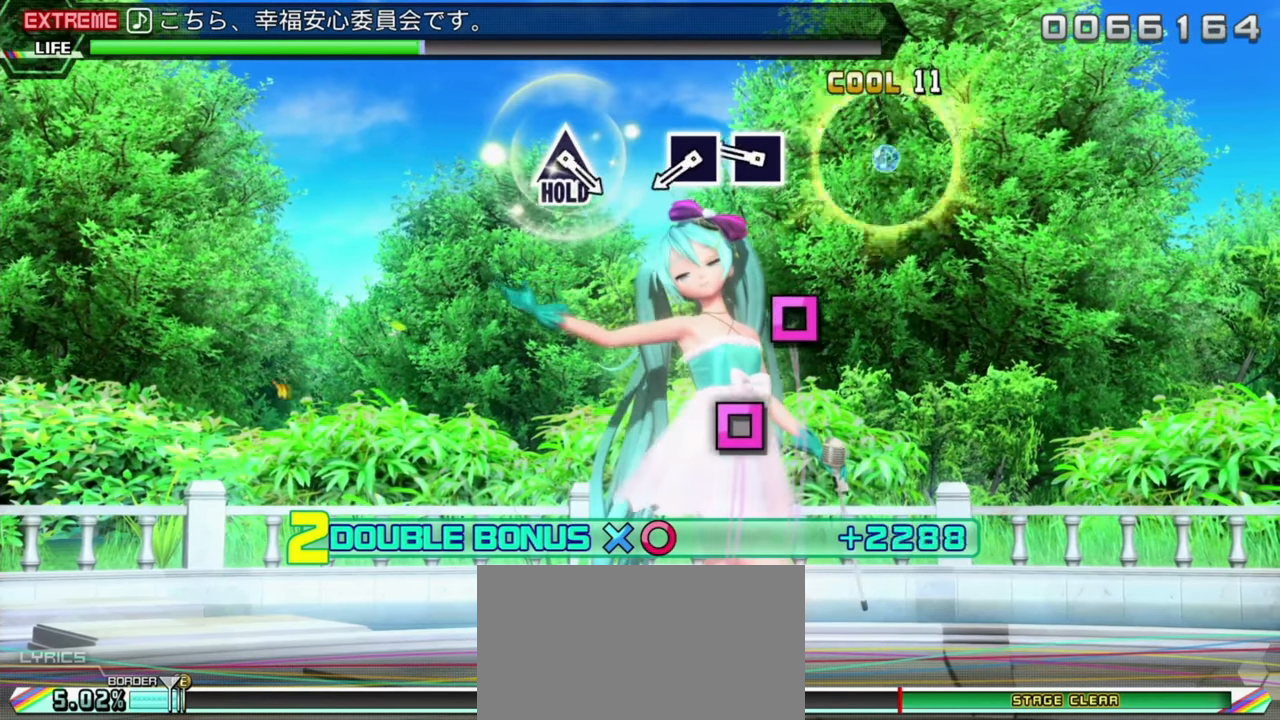
{"buttons": ["L2"], "left_stick": "center", "events": [[333, "SQUARE", "down"], [467, "SQUARE", "up"]]}